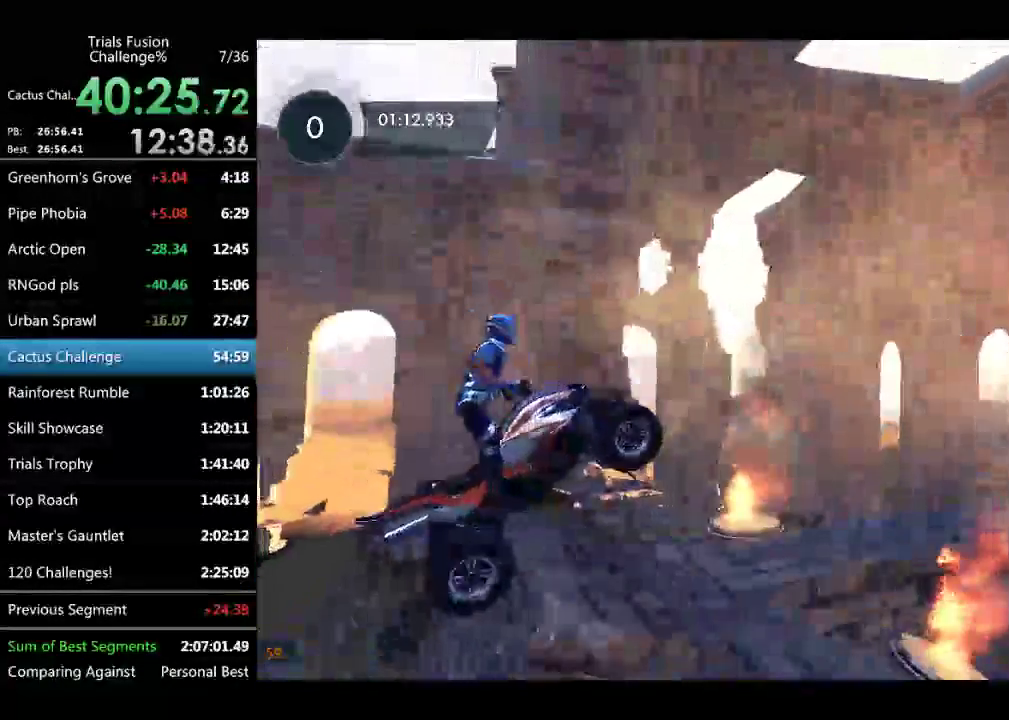
Gameplay with a controller (Xbox layout); each line is a JSON object with the inputs held at the frame after it. Not read: L1 L3 R1 R2 R3 TOUCHPAD.
{"buttons": [], "left_stick": "center"}
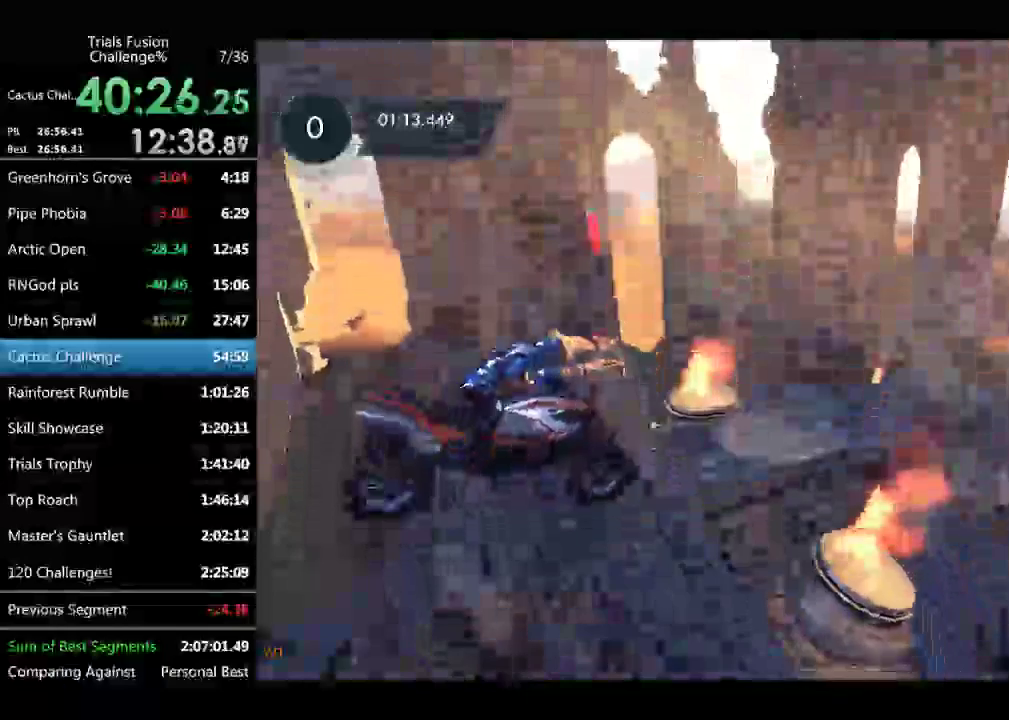
{"buttons": [], "left_stick": "left"}
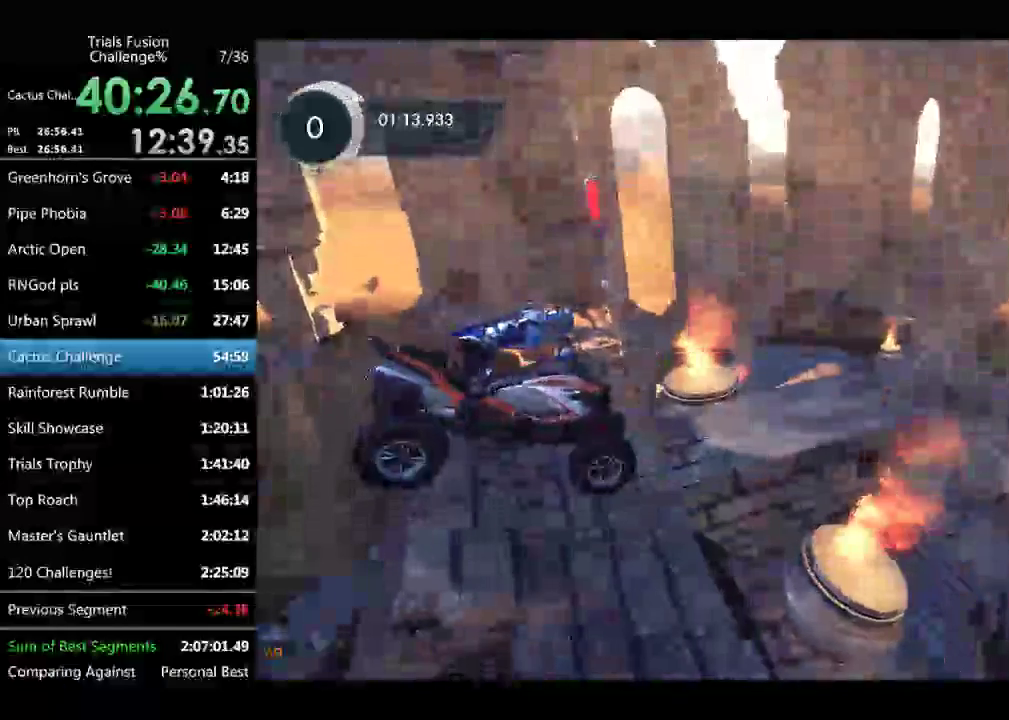
{"buttons": [], "left_stick": "center"}
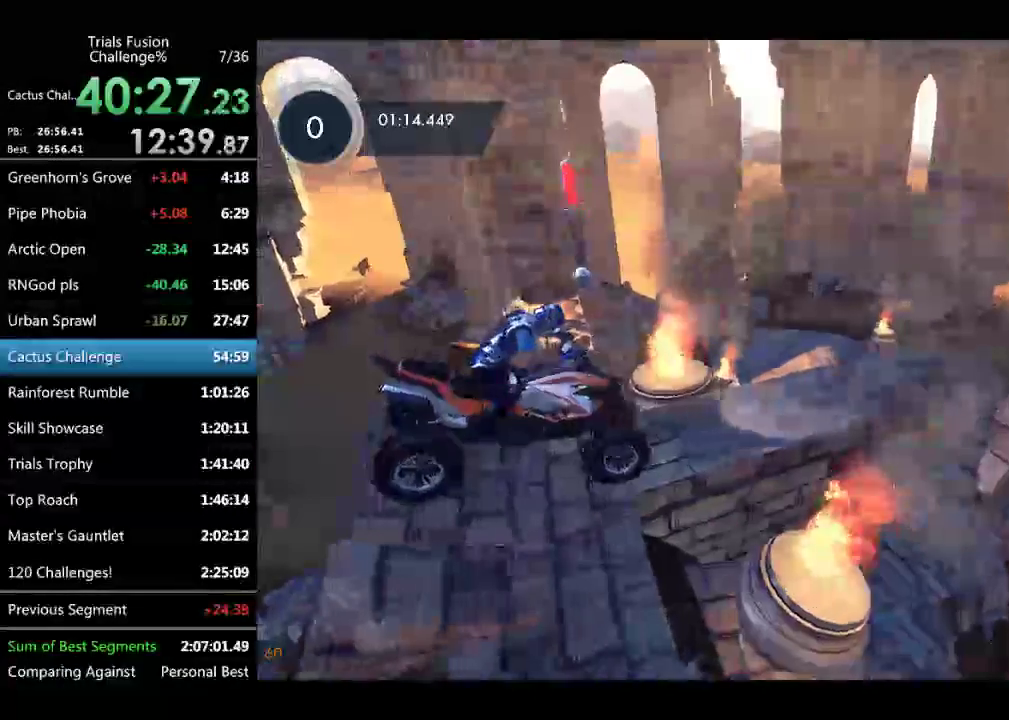
{"buttons": [], "left_stick": "left"}
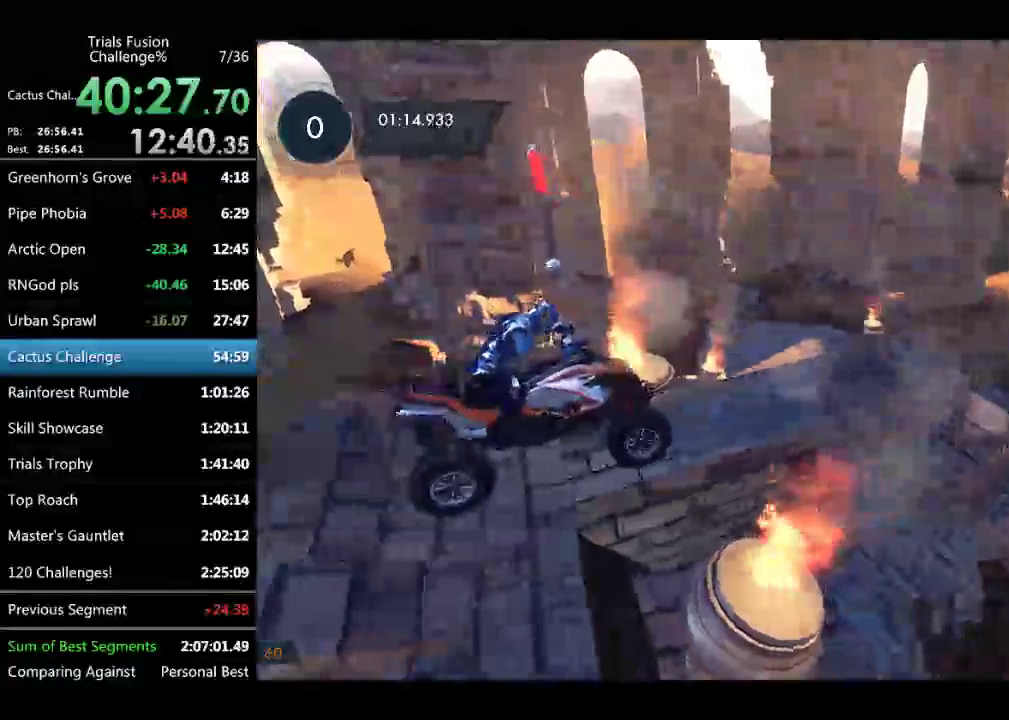
{"buttons": [], "left_stick": "center"}
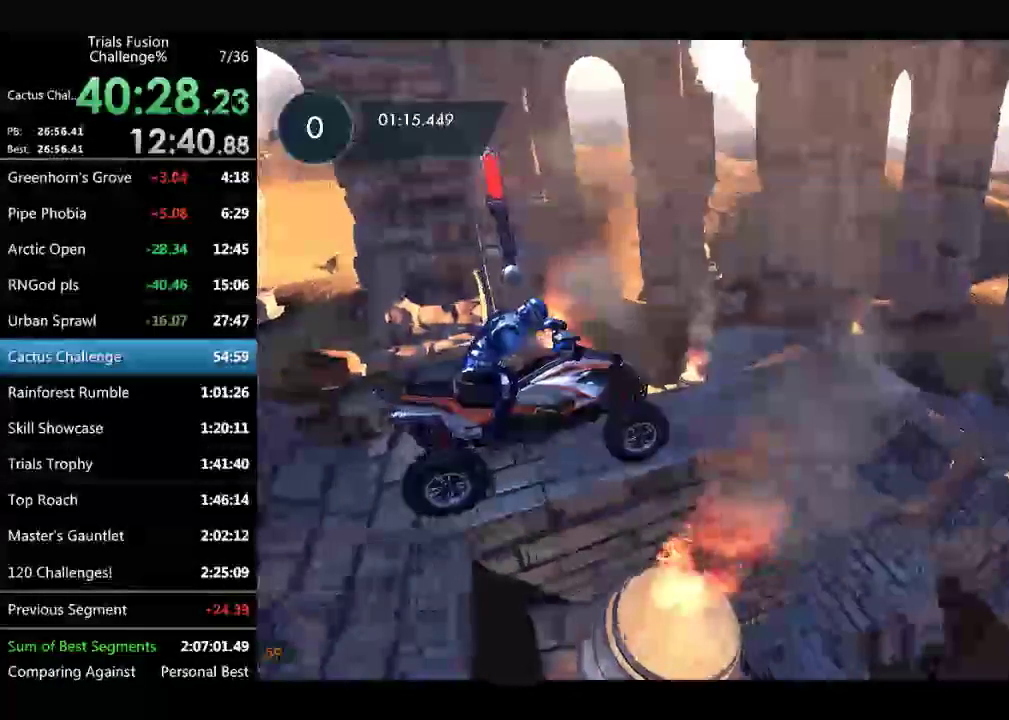
{"buttons": ["L2"], "left_stick": "center"}
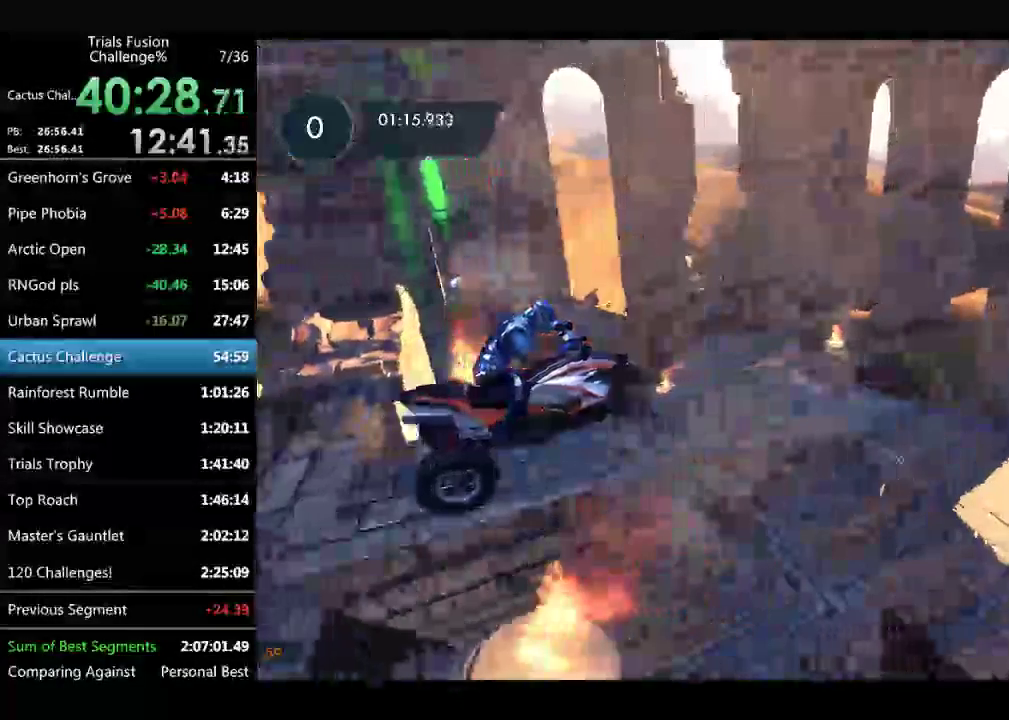
{"buttons": [], "left_stick": "center"}
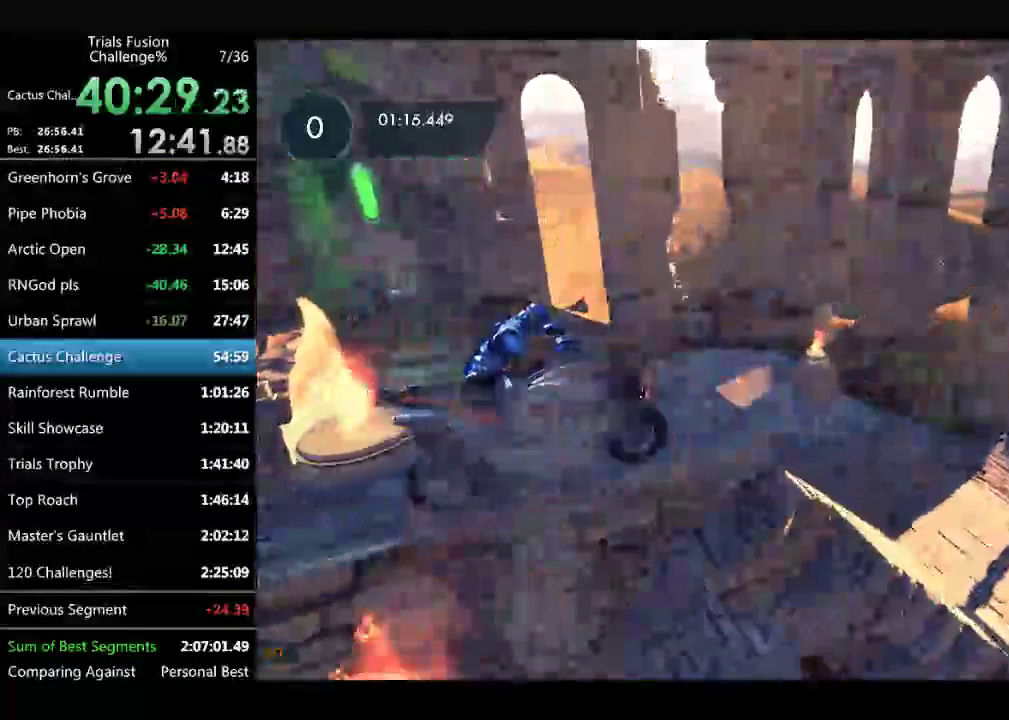
{"buttons": ["L2"], "left_stick": "left"}
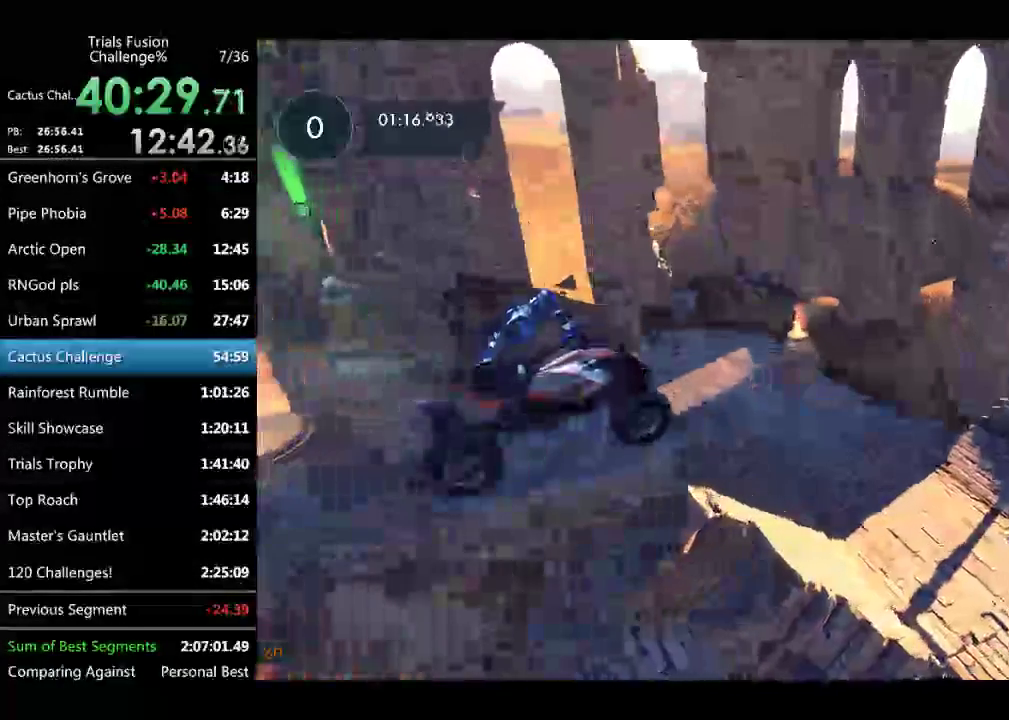
{"buttons": [], "left_stick": "left"}
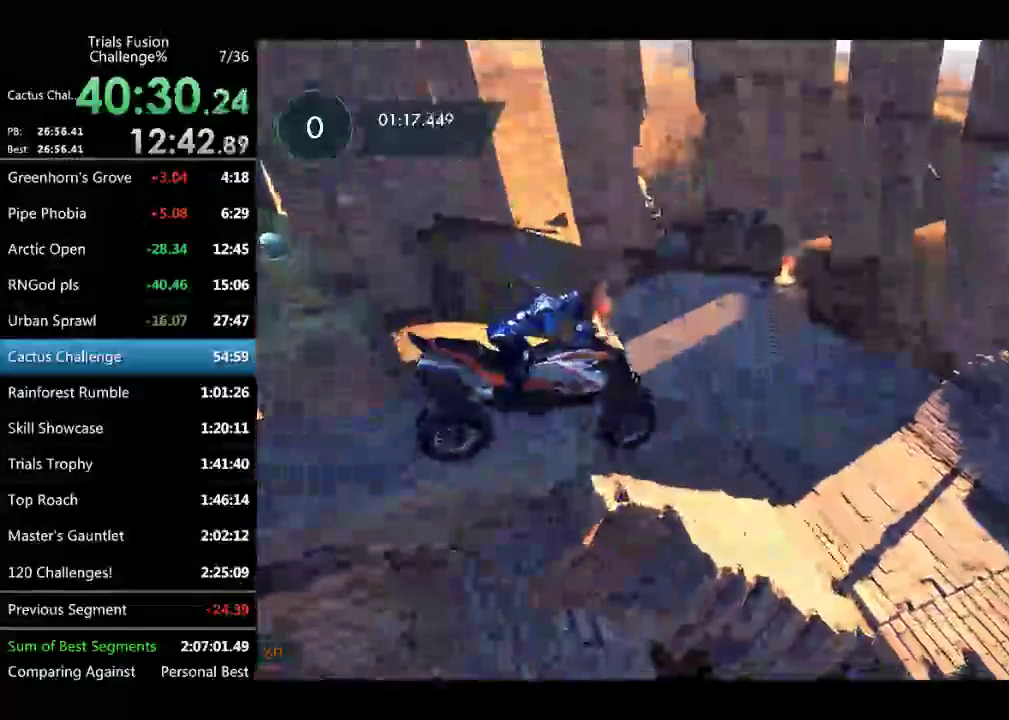
{"buttons": [], "left_stick": "left"}
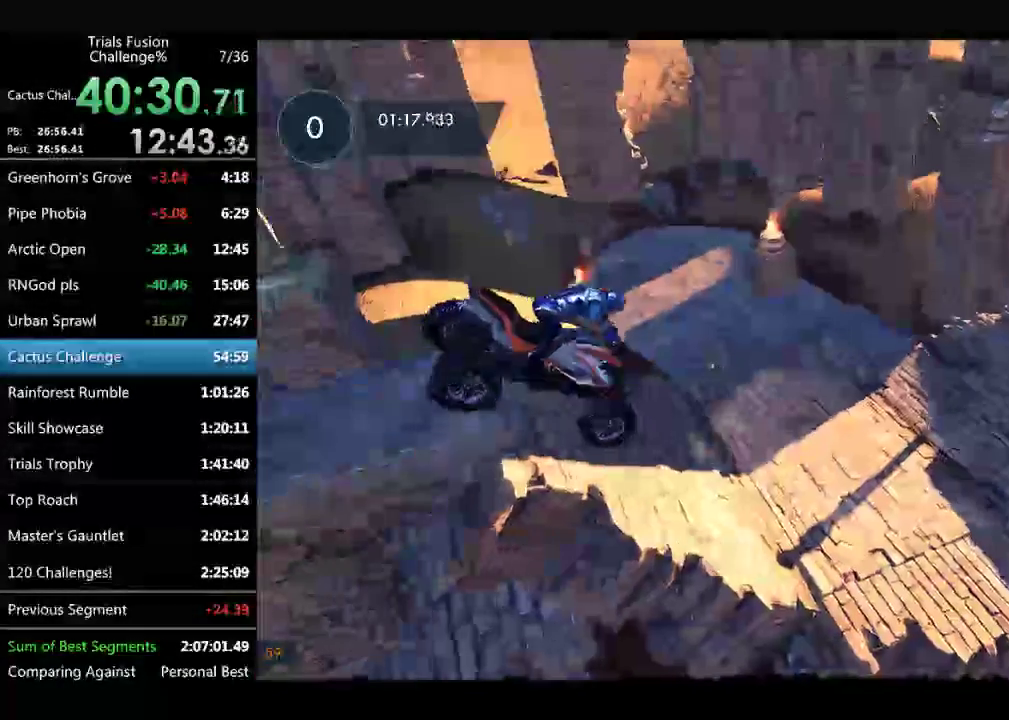
{"buttons": ["L2"], "left_stick": "left"}
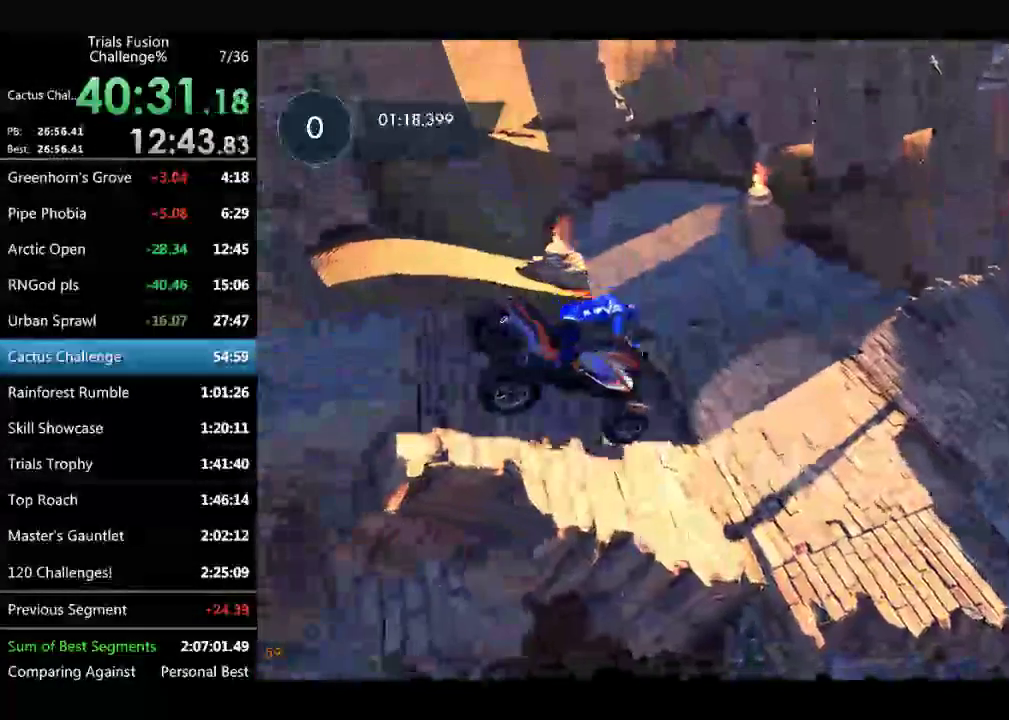
{"buttons": [], "left_stick": "left"}
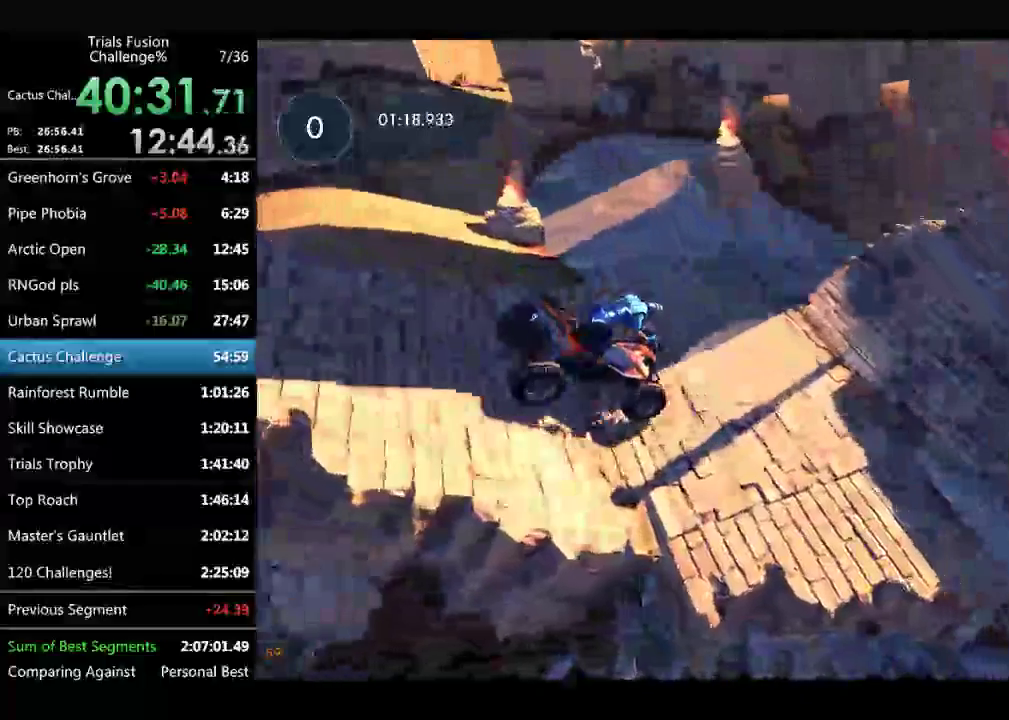
{"buttons": [], "left_stick": "up-left"}
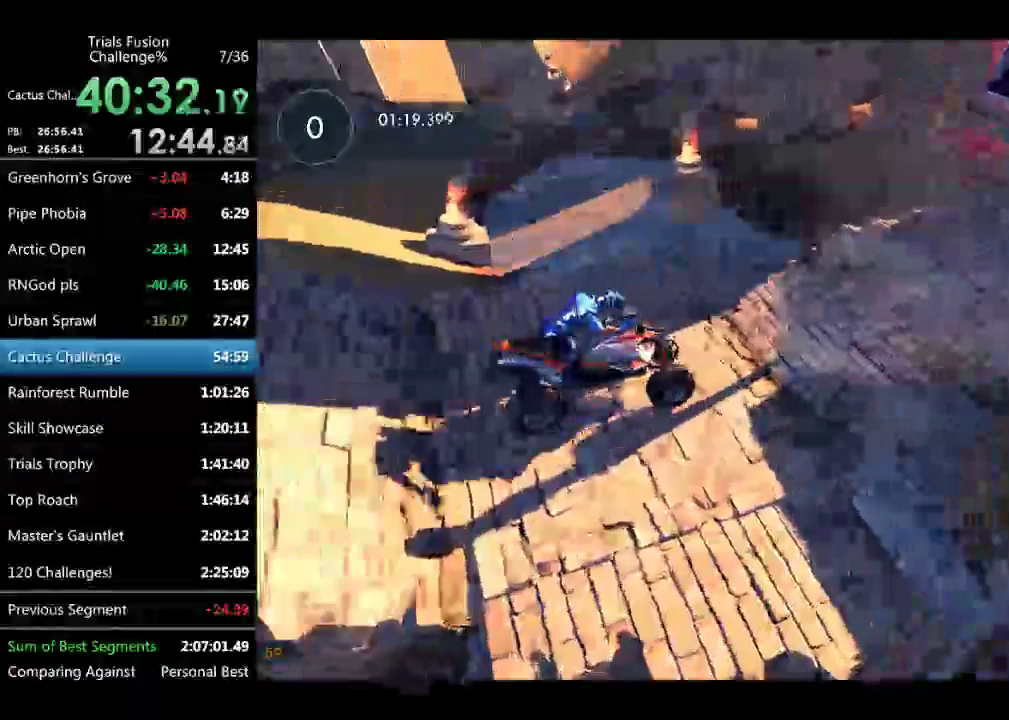
{"buttons": [], "left_stick": "center"}
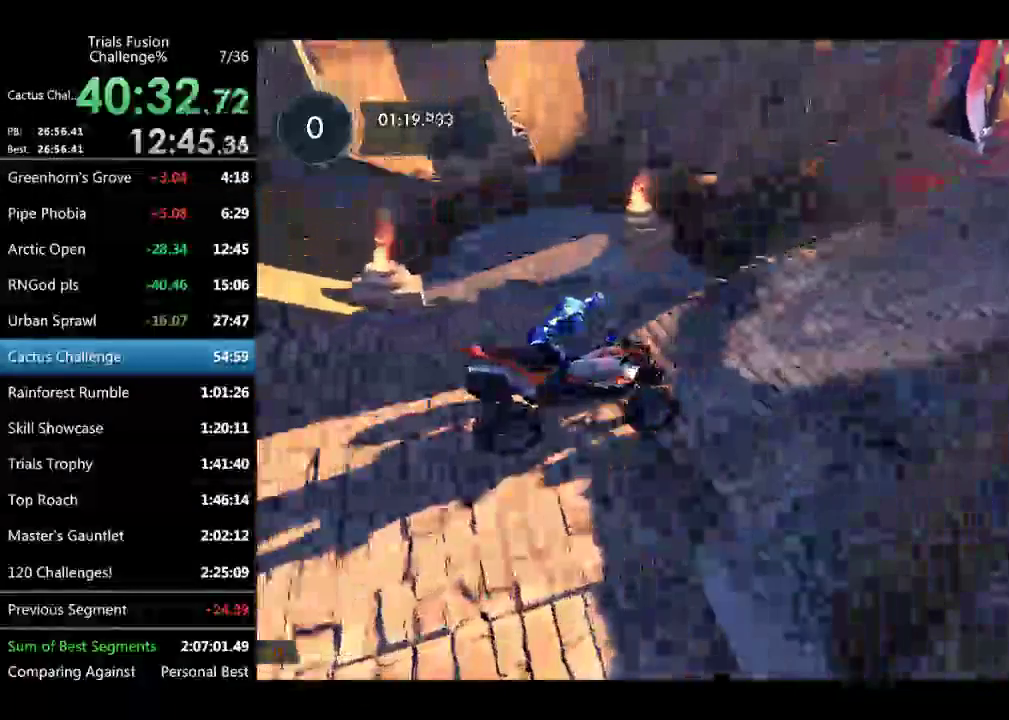
{"buttons": [], "left_stick": "center"}
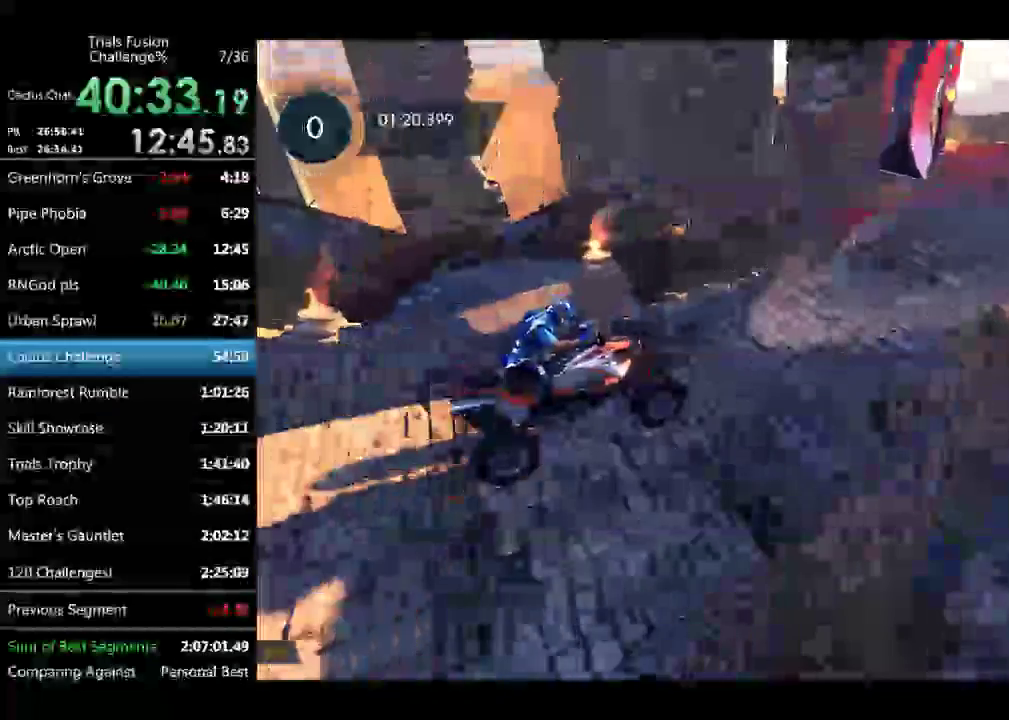
{"buttons": [], "left_stick": "right"}
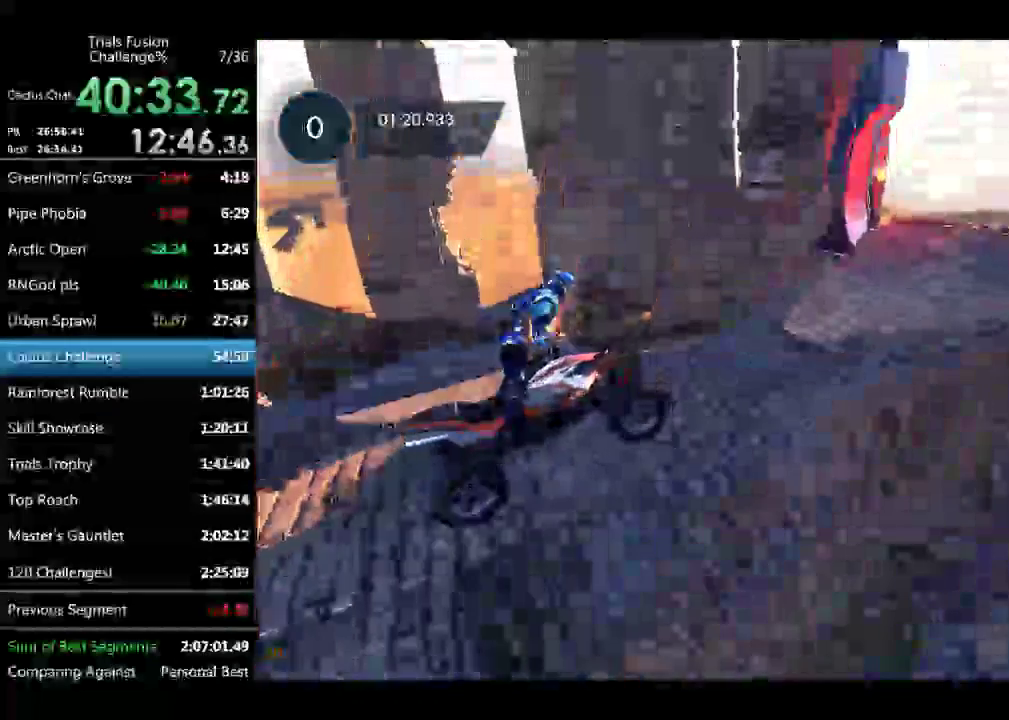
{"buttons": [], "left_stick": "right"}
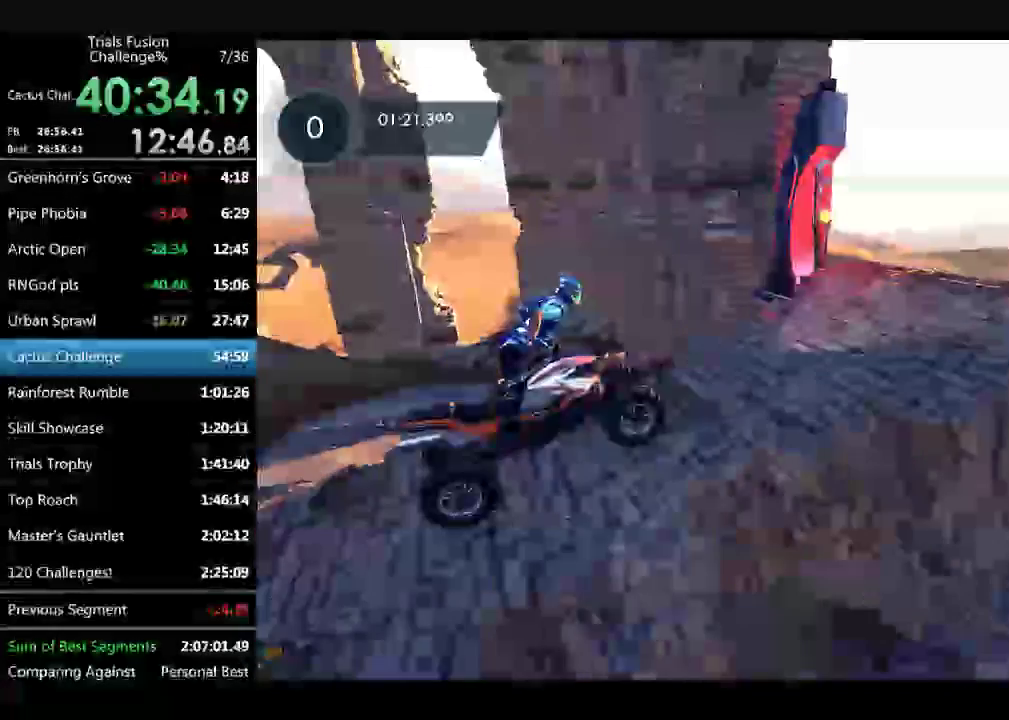
{"buttons": [], "left_stick": "right"}
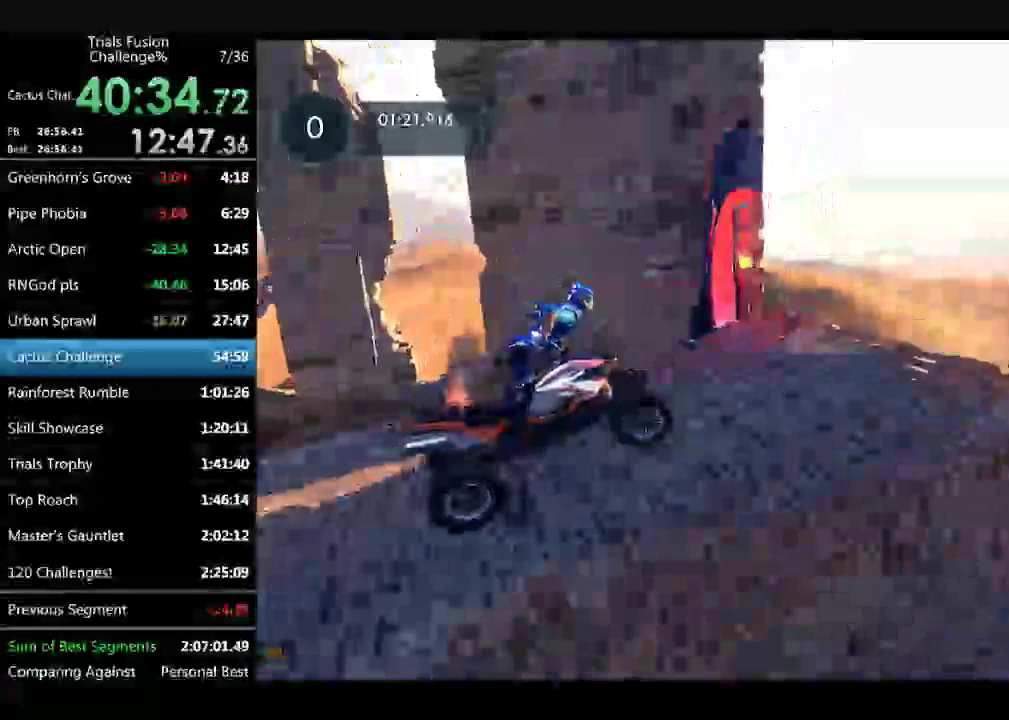
{"buttons": [], "left_stick": "down-right"}
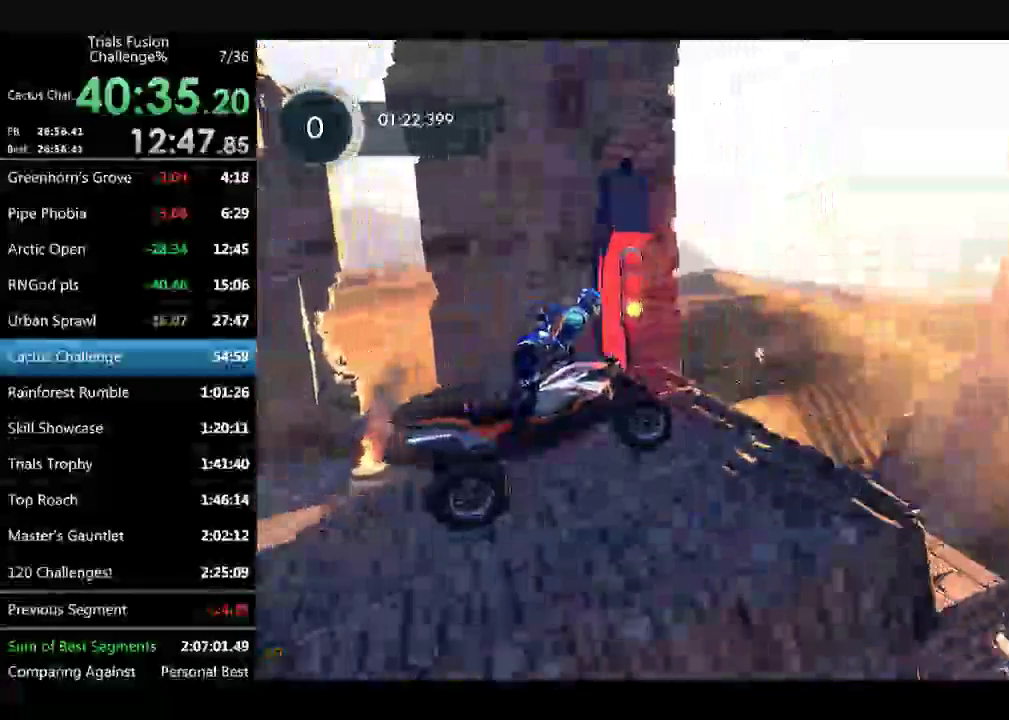
{"buttons": [], "left_stick": "right"}